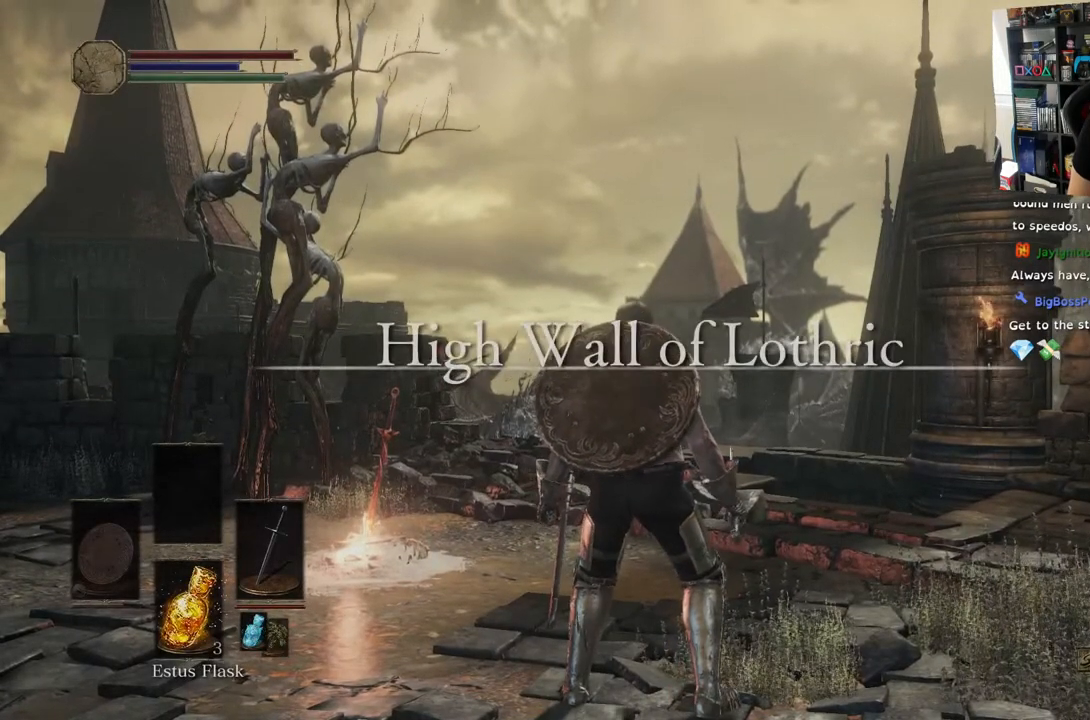
Gameplay with a controller (PlayStation layout); each line is a JSON object with the inputs held at the frame after it. "events" lists button and stick changes between this image and that frame as [ms after this image, input, new state], when the widget could be followed in between.
{"buttons": [], "left_stick": "center", "right_stick": "center", "events": [[83, "L2", "down"], [367, "L2", "up"]]}
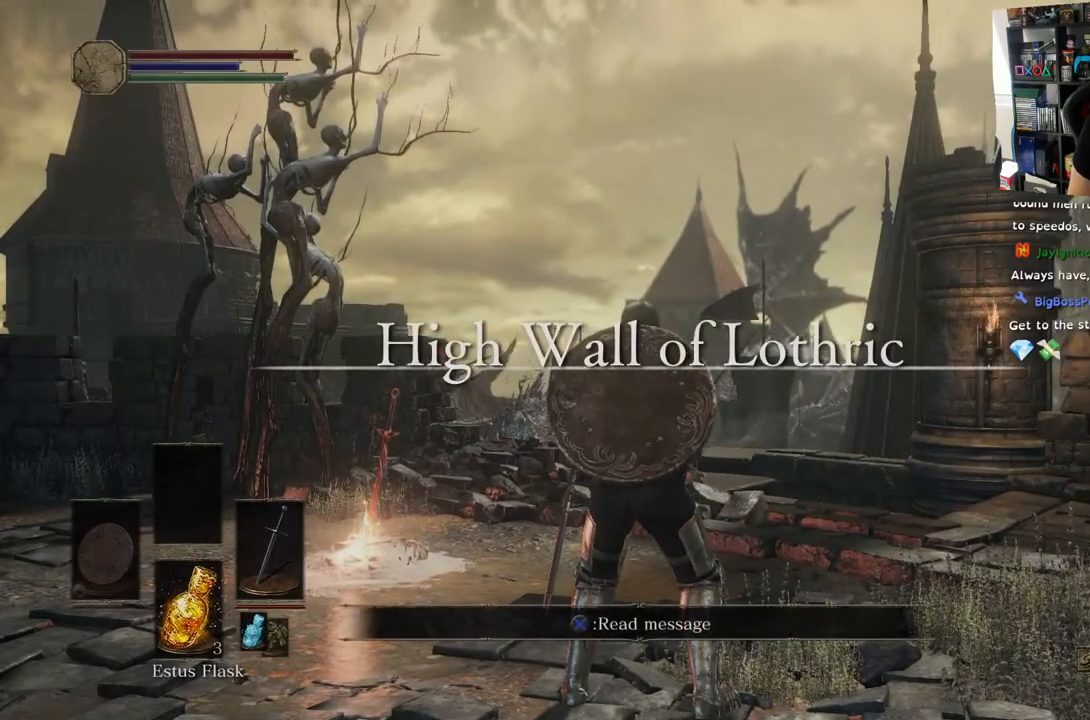
{"buttons": [], "left_stick": "center", "right_stick": "center", "events": []}
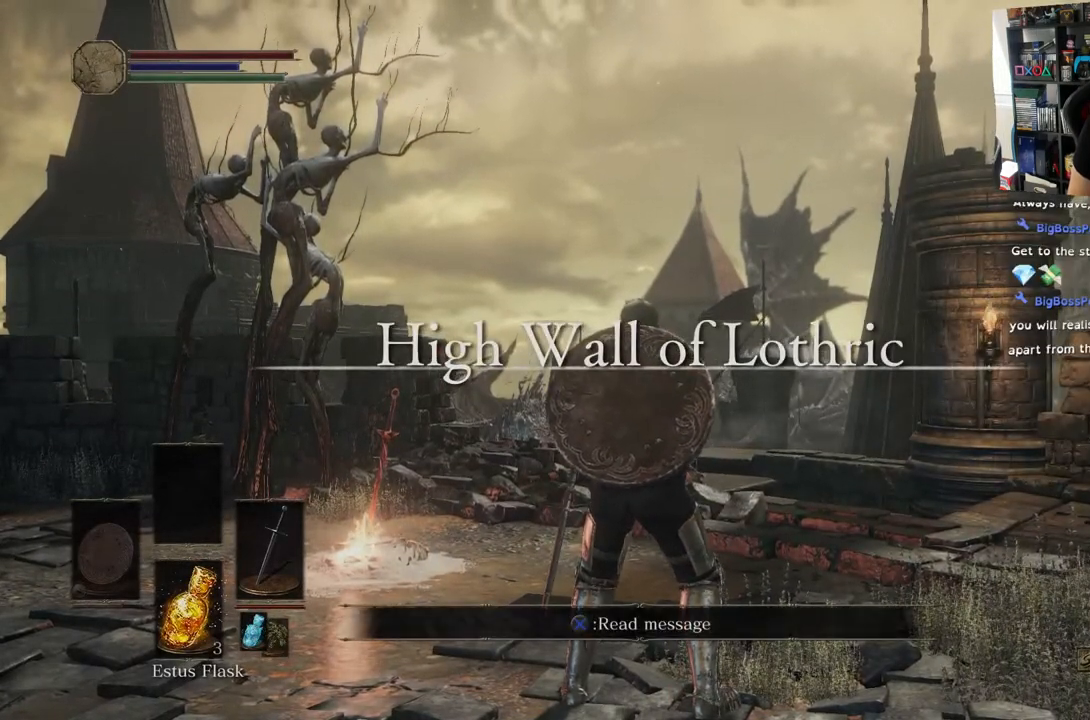
{"buttons": [], "left_stick": "center", "right_stick": "center", "events": []}
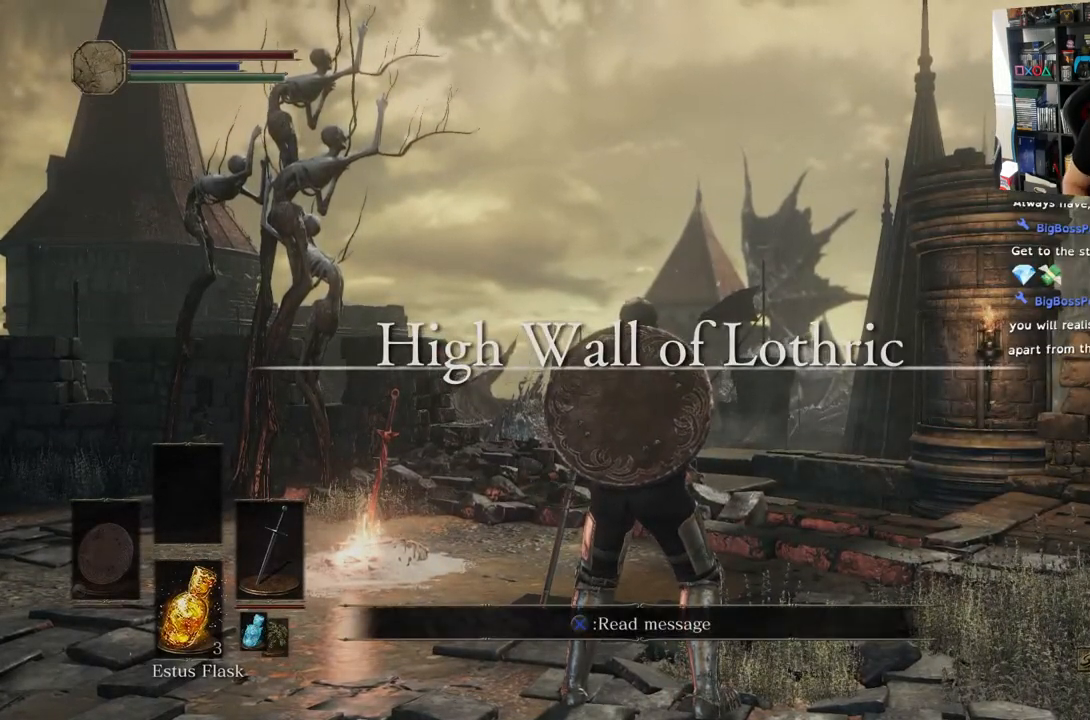
{"buttons": [], "left_stick": "center", "right_stick": "center", "events": []}
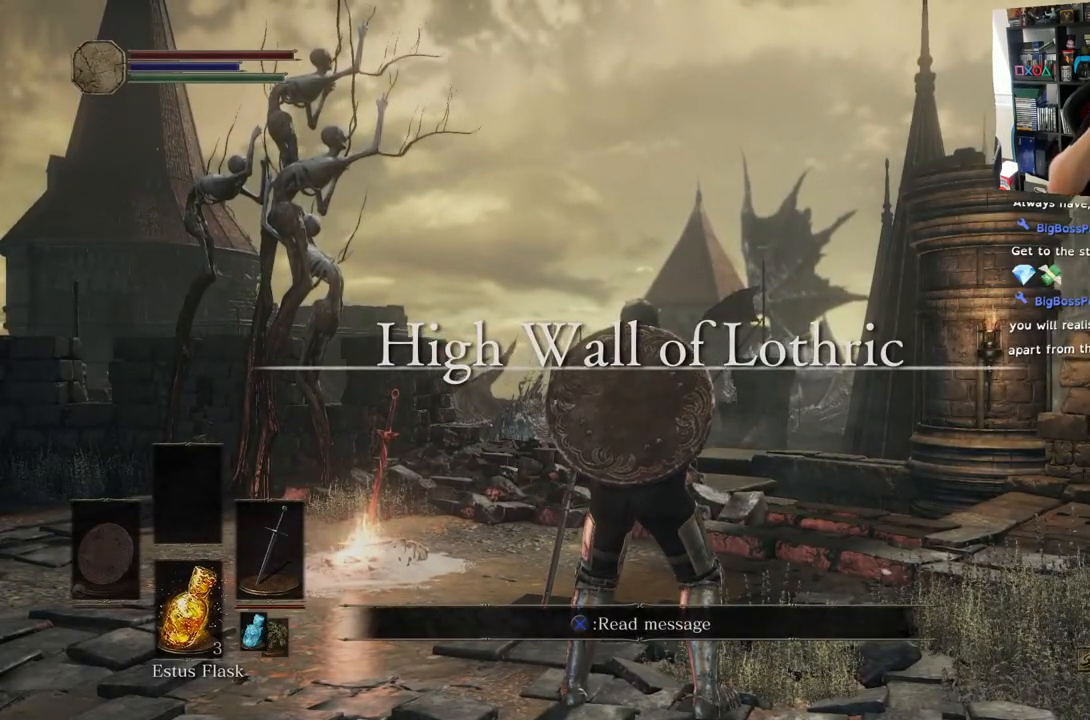
{"buttons": [], "left_stick": "center", "right_stick": "center", "events": []}
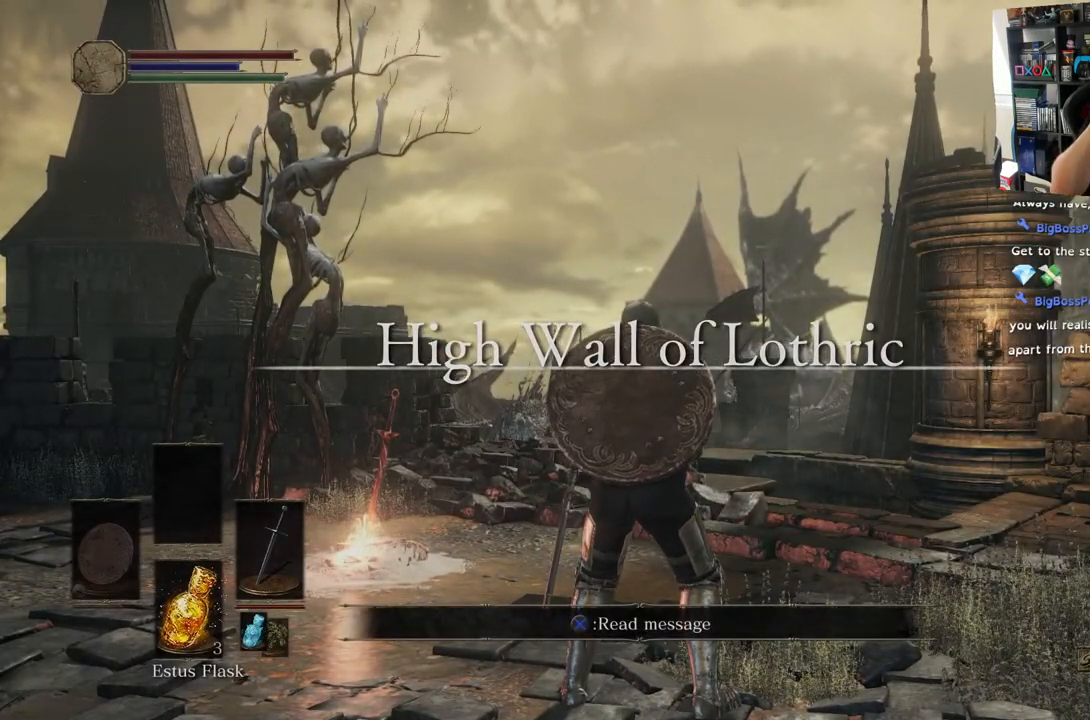
{"buttons": [], "left_stick": "center", "right_stick": "center", "events": []}
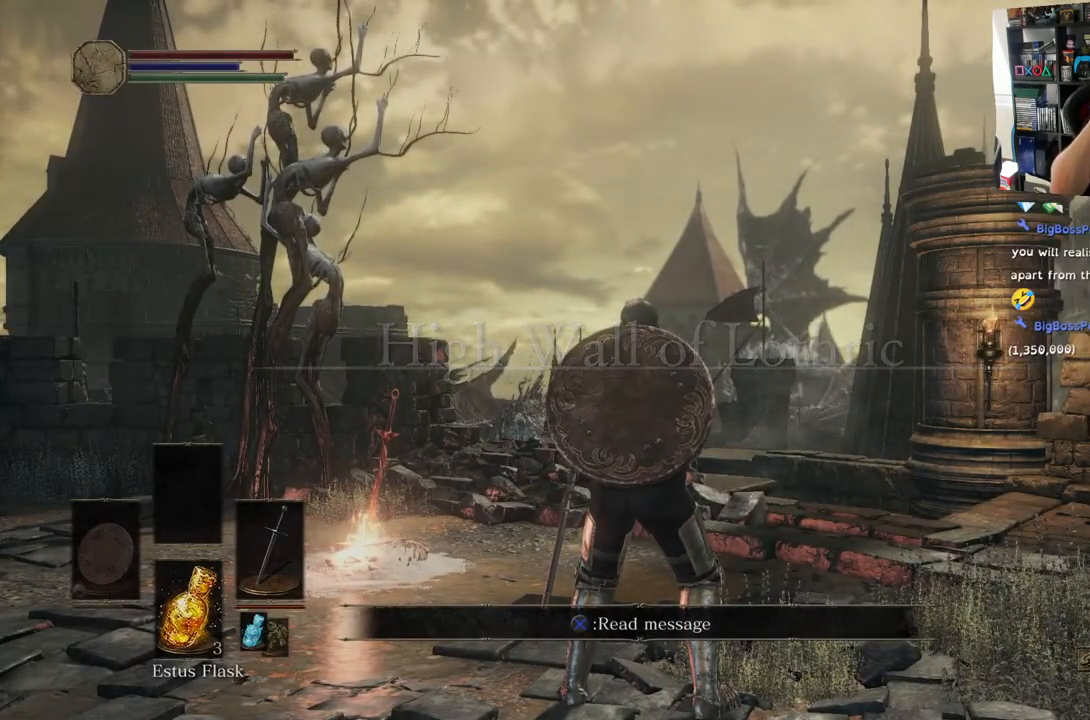
{"buttons": [], "left_stick": "center", "right_stick": "center", "events": []}
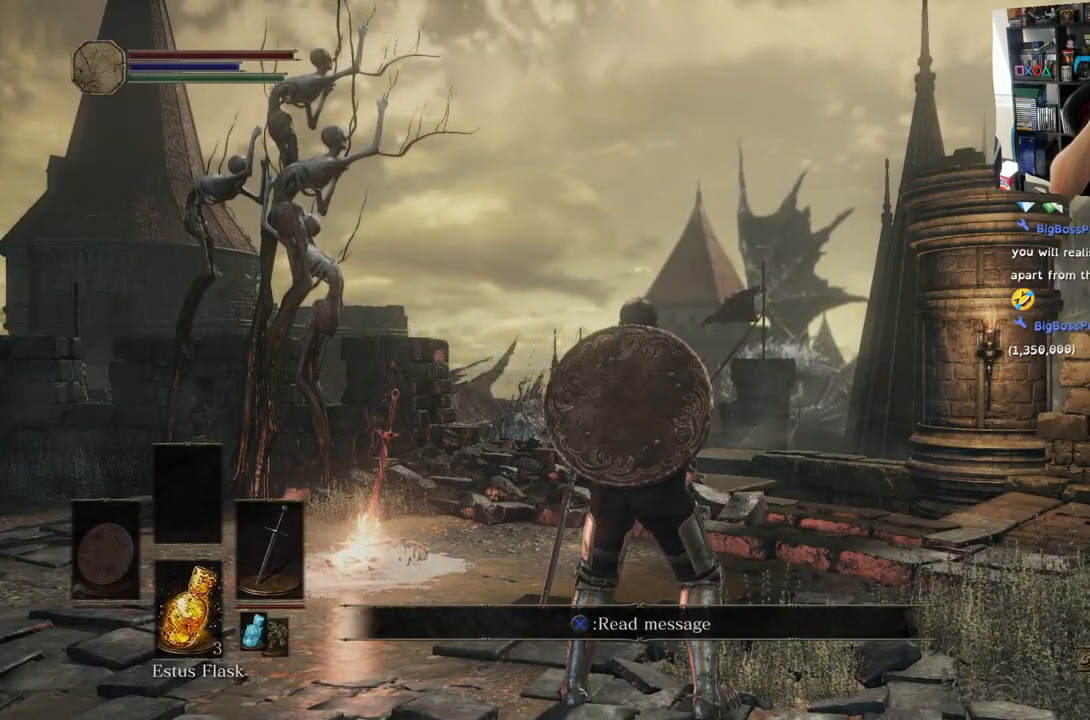
{"buttons": [], "left_stick": "center", "right_stick": "center", "events": []}
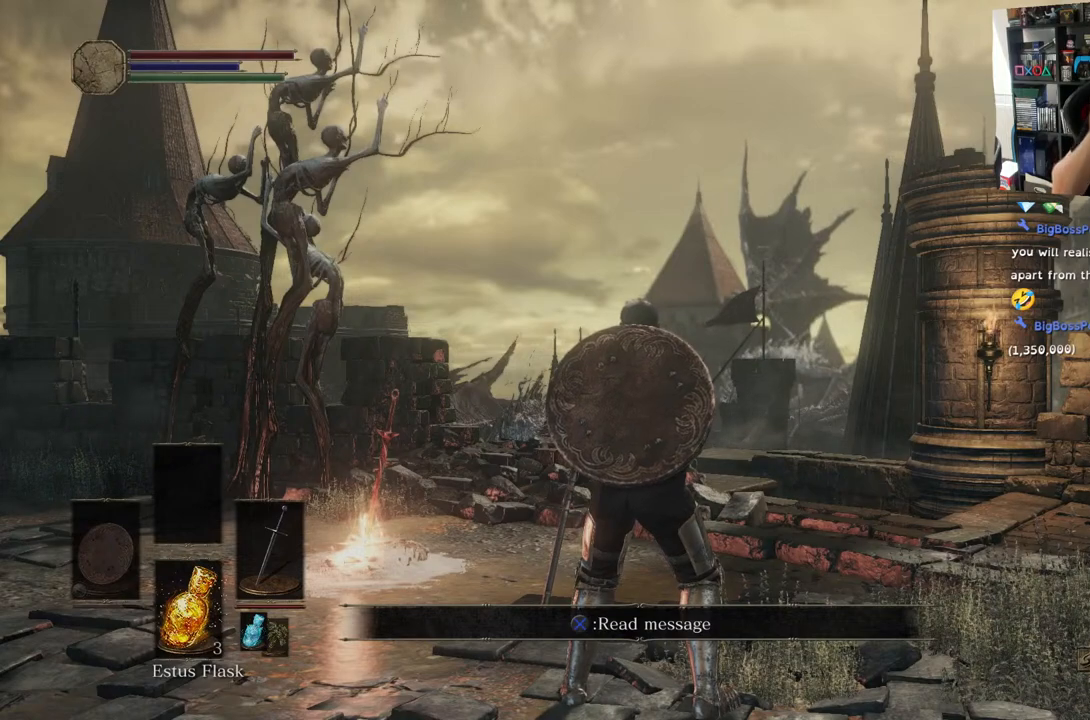
{"buttons": ["L2"], "left_stick": "center", "right_stick": "center", "events": [[483, "L2", "down"]]}
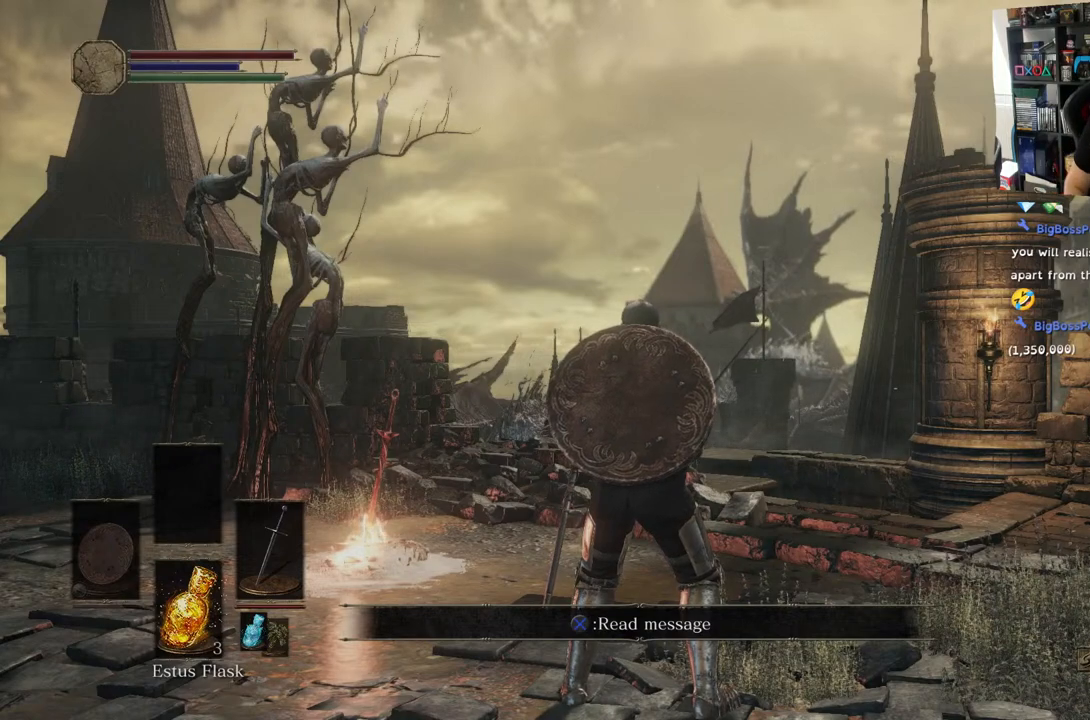
{"buttons": [], "left_stick": "center", "right_stick": "center", "events": [[133, "L2", "up"]]}
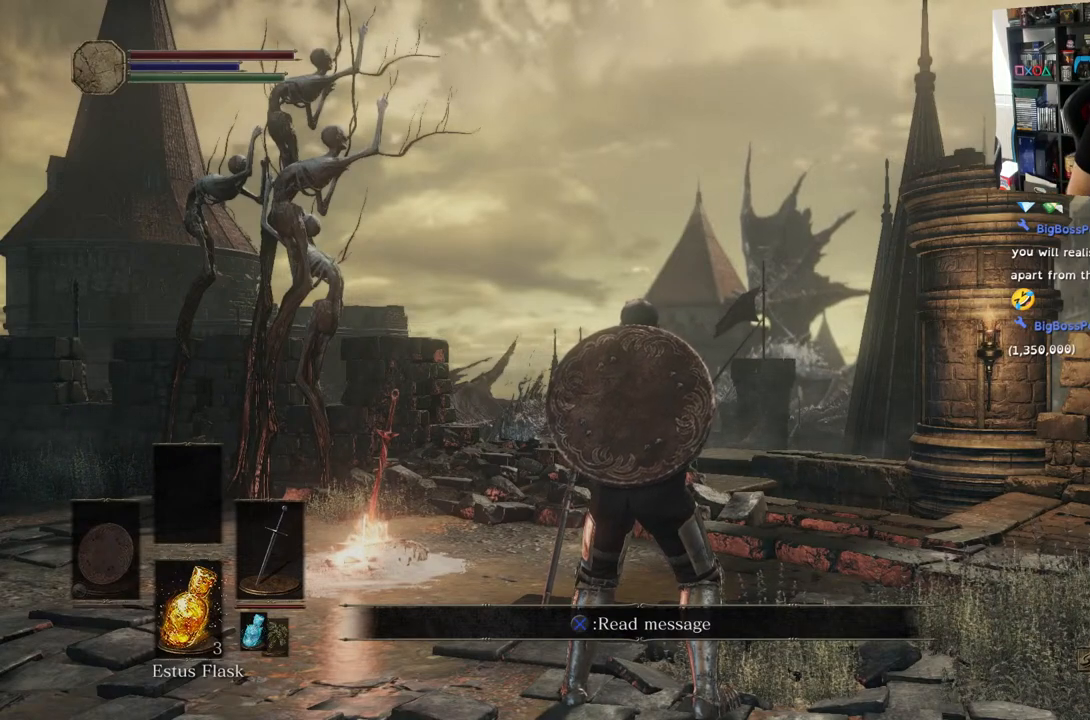
{"buttons": [], "left_stick": "center", "right_stick": "center", "events": []}
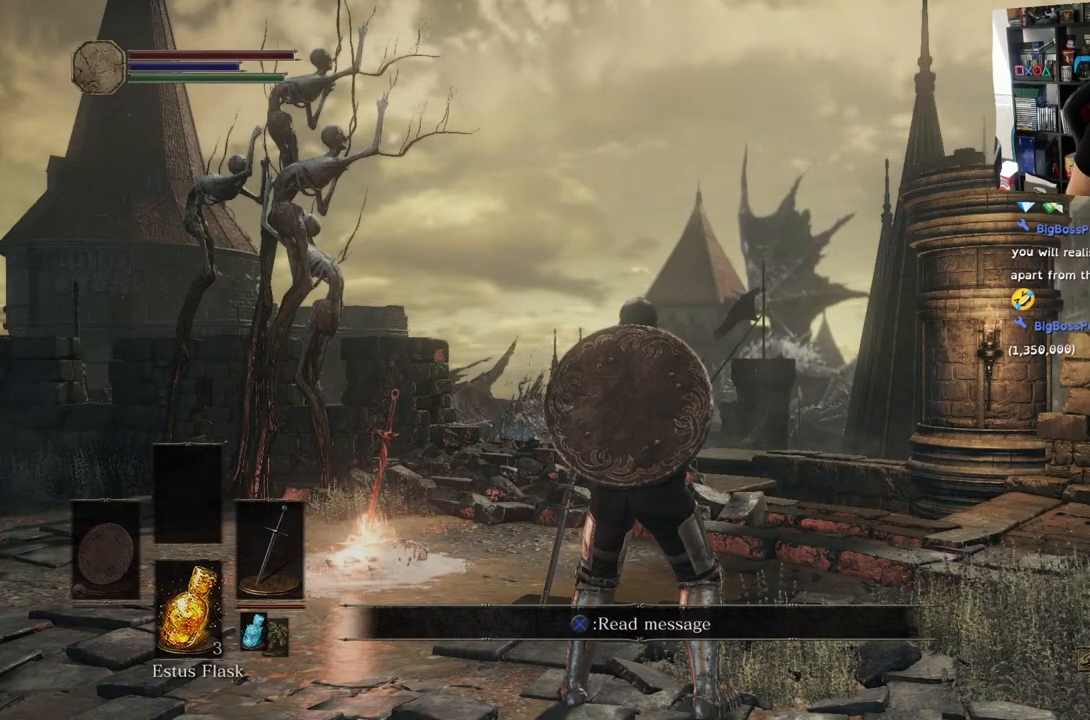
{"buttons": [], "left_stick": "center", "right_stick": "center", "events": []}
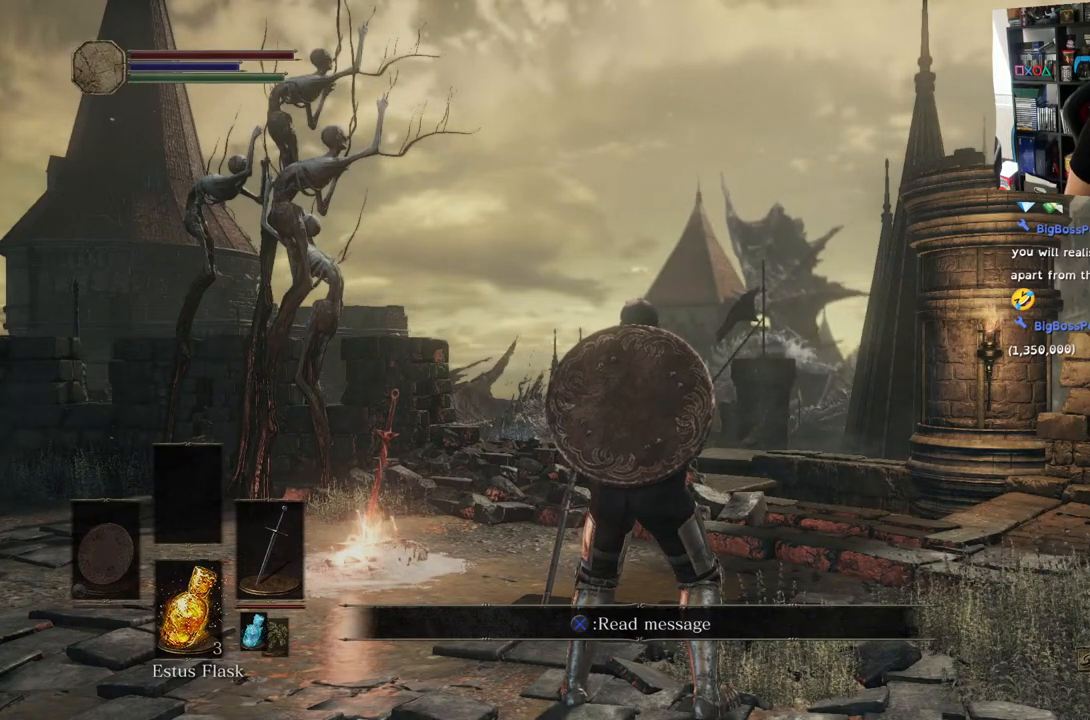
{"buttons": [], "left_stick": "center", "right_stick": "center", "events": []}
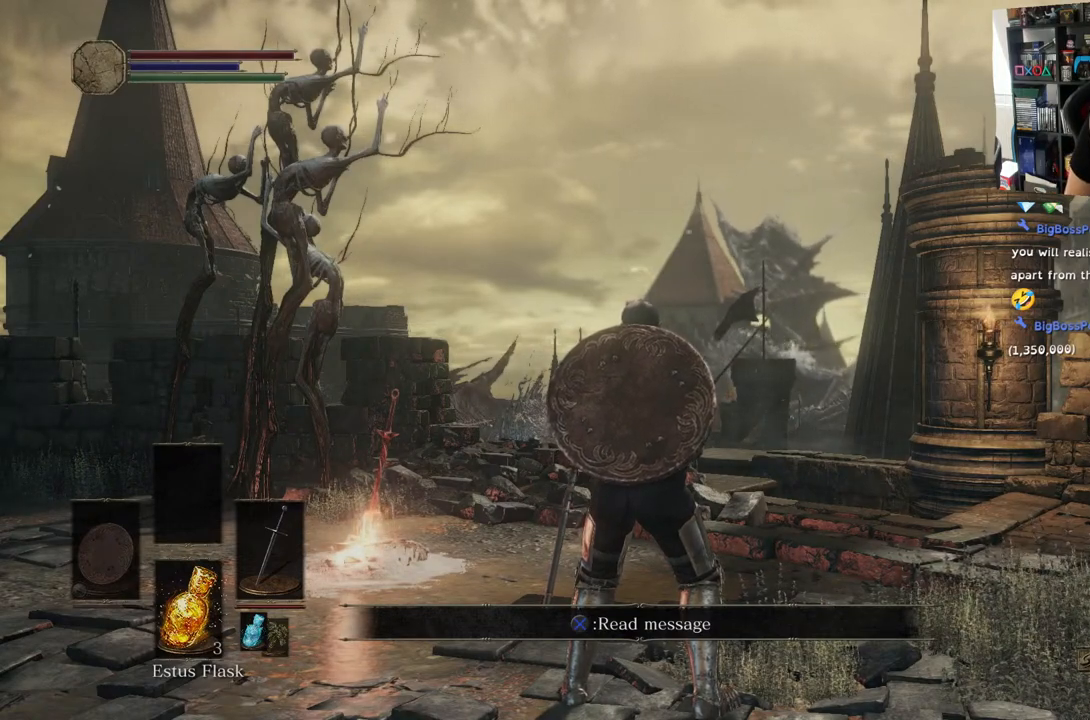
{"buttons": [], "left_stick": "center", "right_stick": "center", "events": [[317, "TRIANGLE", "down"], [467, "TRIANGLE", "up"]]}
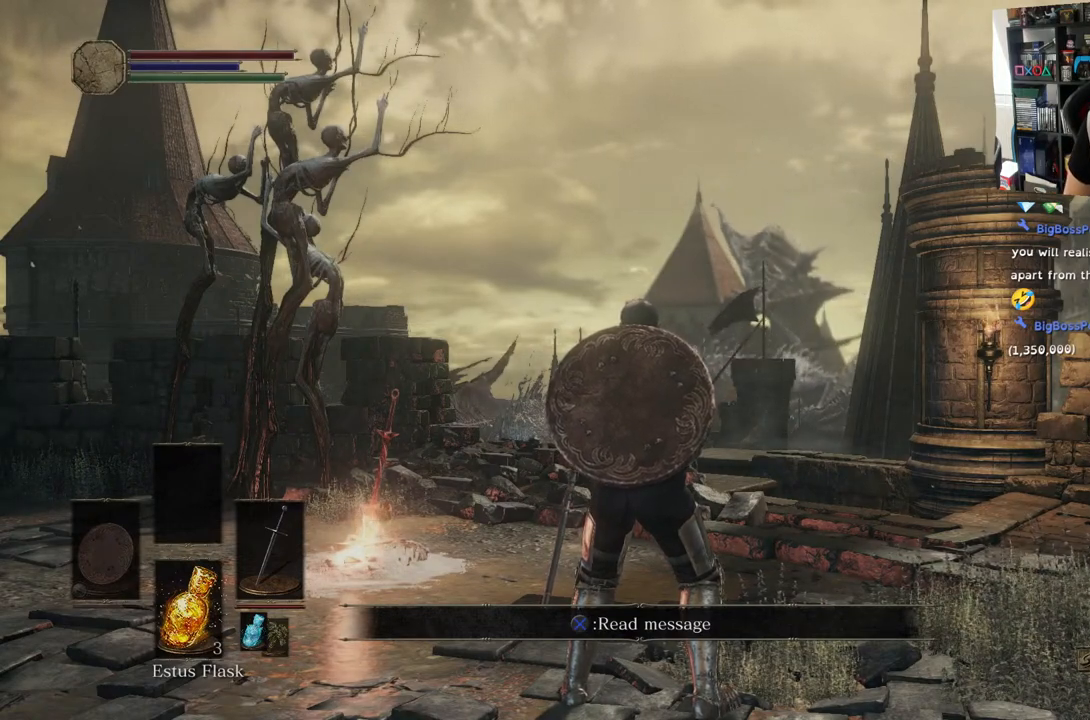
{"buttons": [], "left_stick": "center", "right_stick": "center", "events": []}
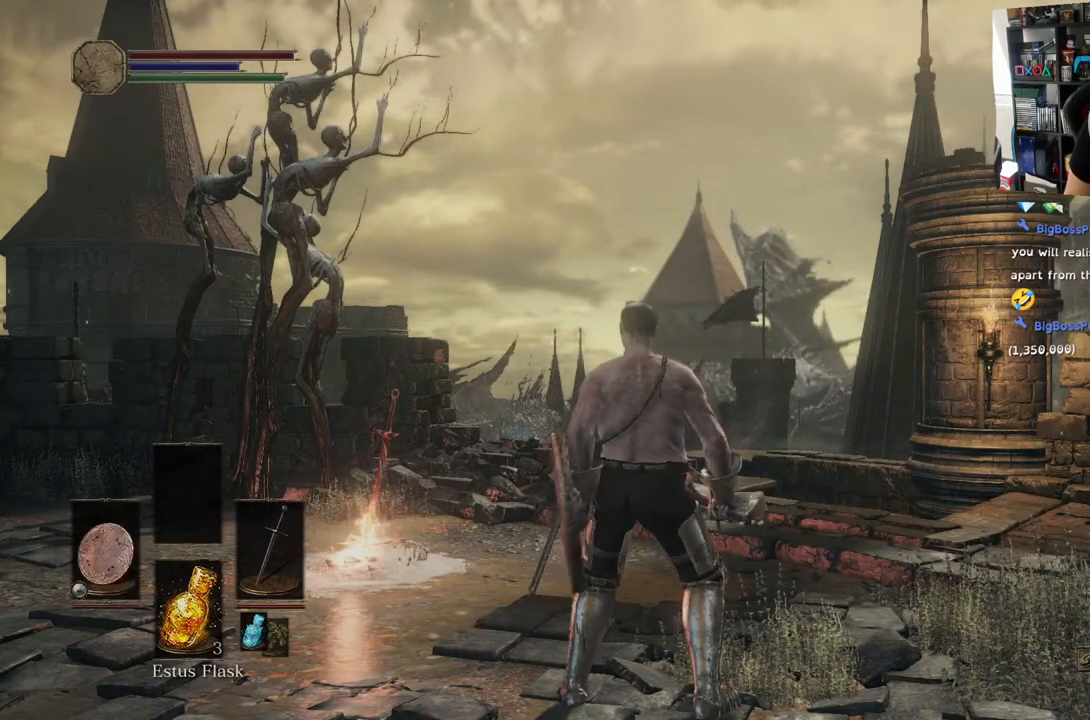
{"buttons": [], "left_stick": "center", "right_stick": "center", "events": []}
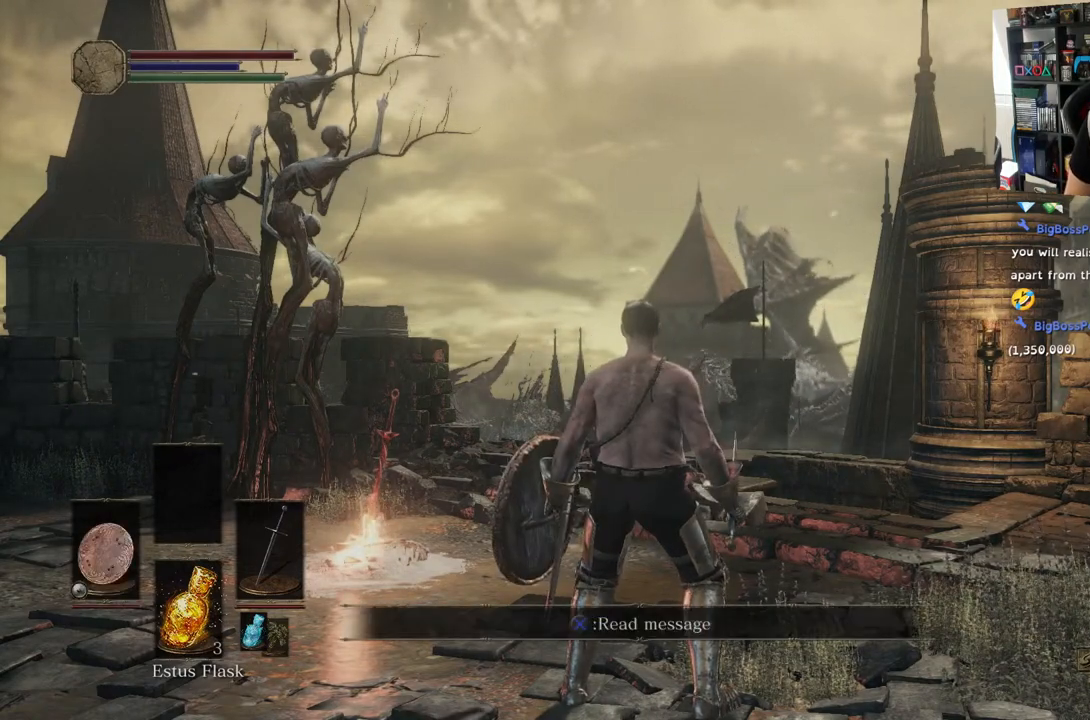
{"buttons": [], "left_stick": "center", "right_stick": "center", "events": [[217, "DPAD_RIGHT", "down"], [400, "DPAD_RIGHT", "up"]]}
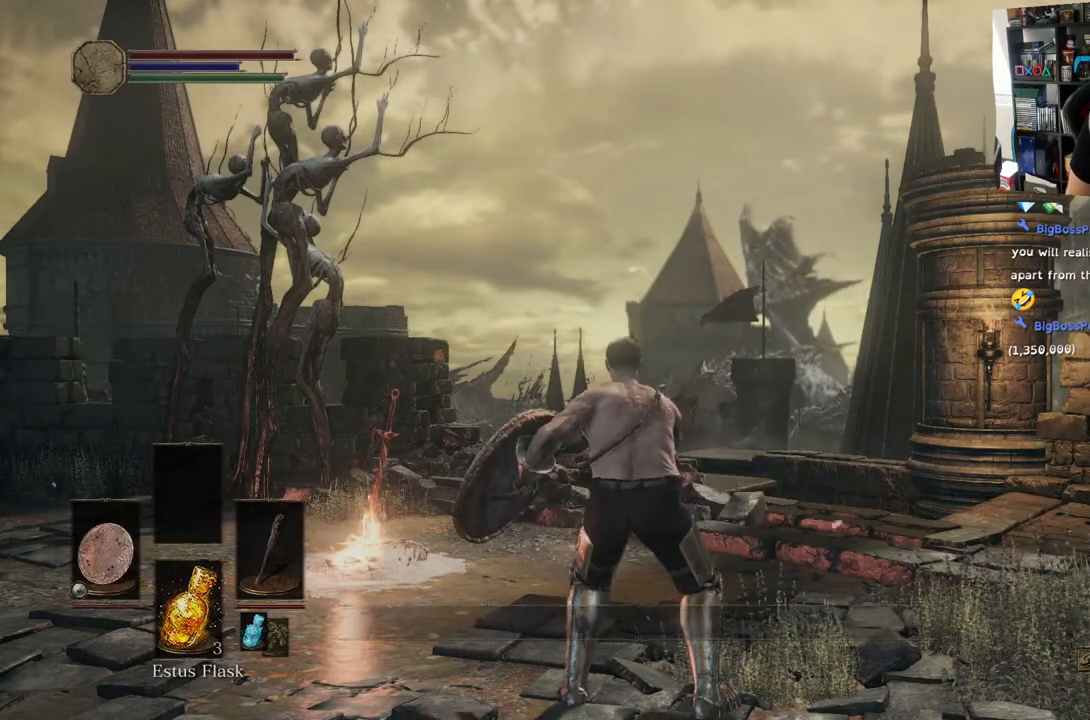
{"buttons": [], "left_stick": "center", "right_stick": "center", "events": []}
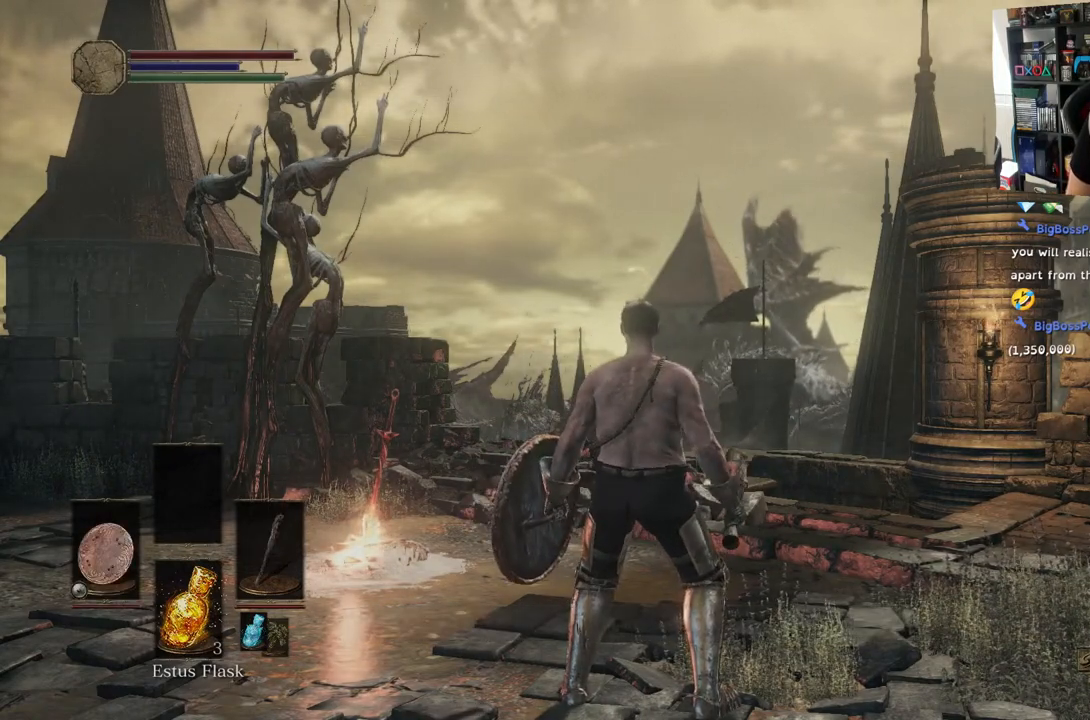
{"buttons": [], "left_stick": "center", "right_stick": "center", "events": []}
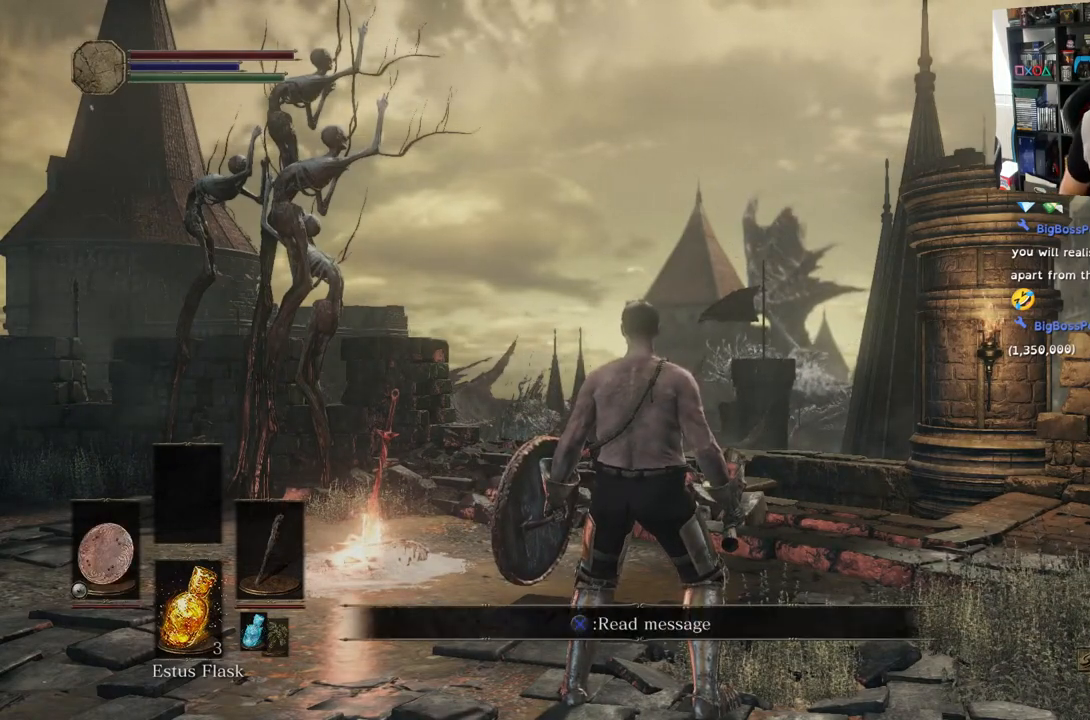
{"buttons": [], "left_stick": "center", "right_stick": "center", "events": []}
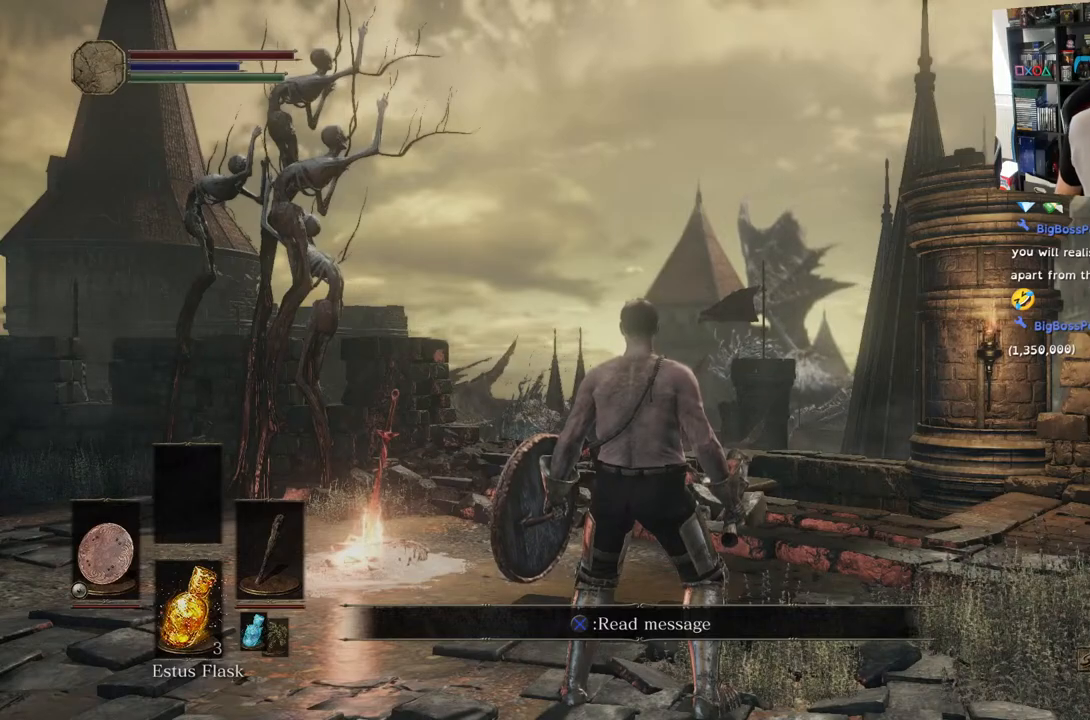
{"buttons": [], "left_stick": "center", "right_stick": "center", "events": []}
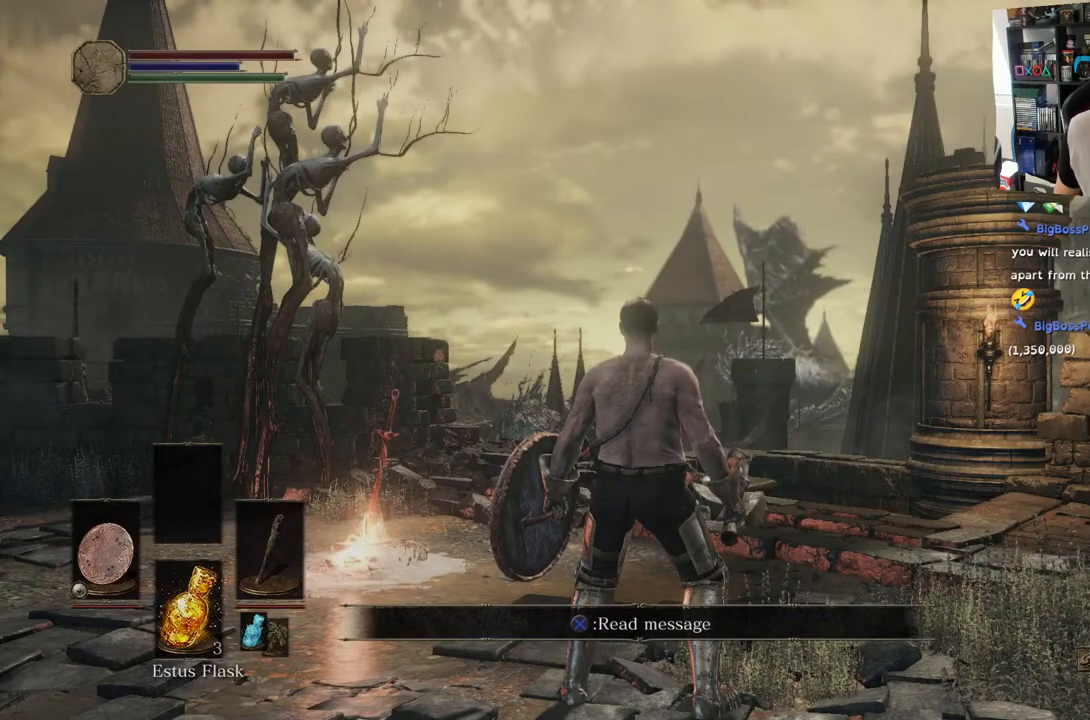
{"buttons": [], "left_stick": "center", "right_stick": "center", "events": []}
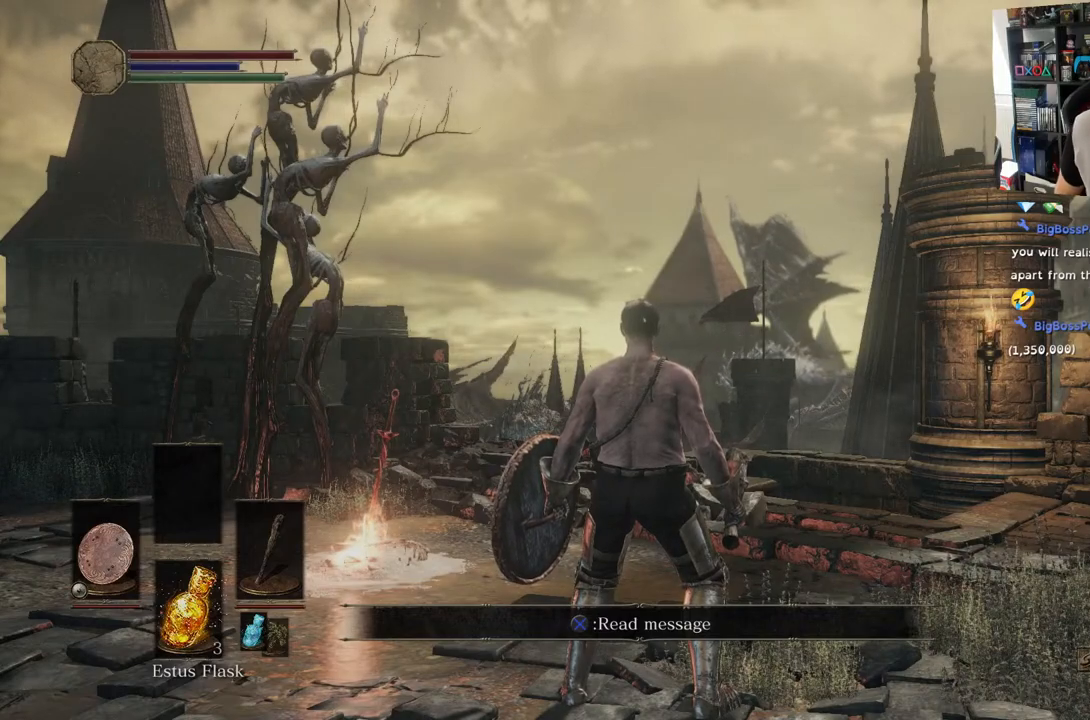
{"buttons": [], "left_stick": "center", "right_stick": "center", "events": []}
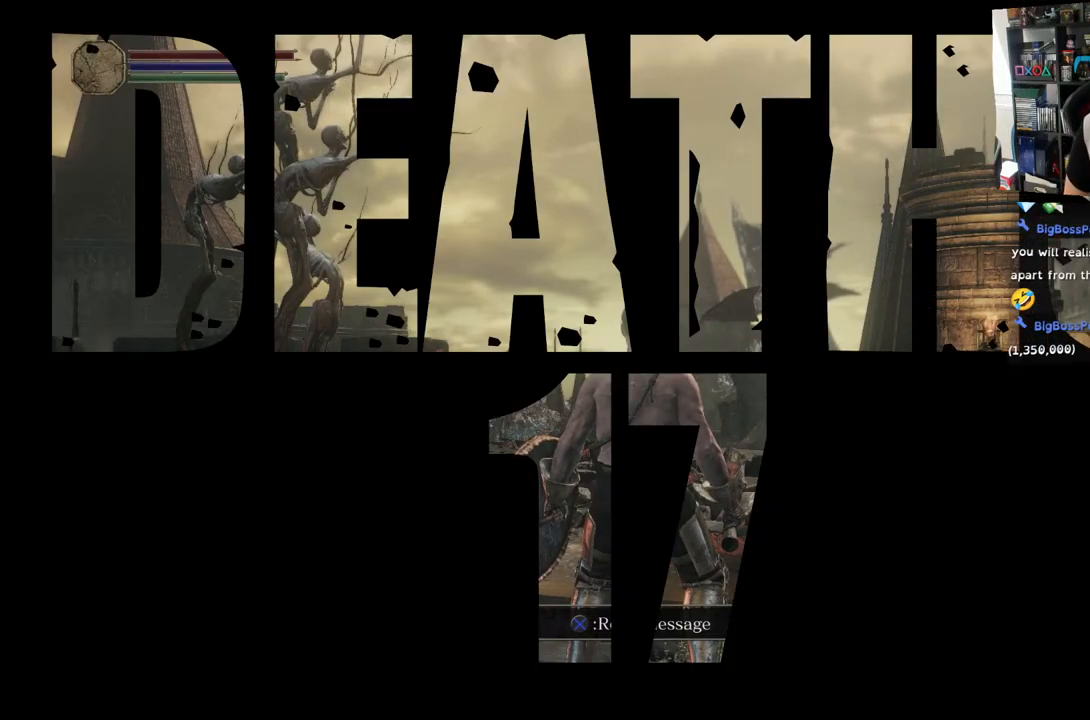
{"buttons": [], "left_stick": "right", "right_stick": "down-left", "events": [[33, "right_stick", "down-left"], [417, "left_stick", "right"]]}
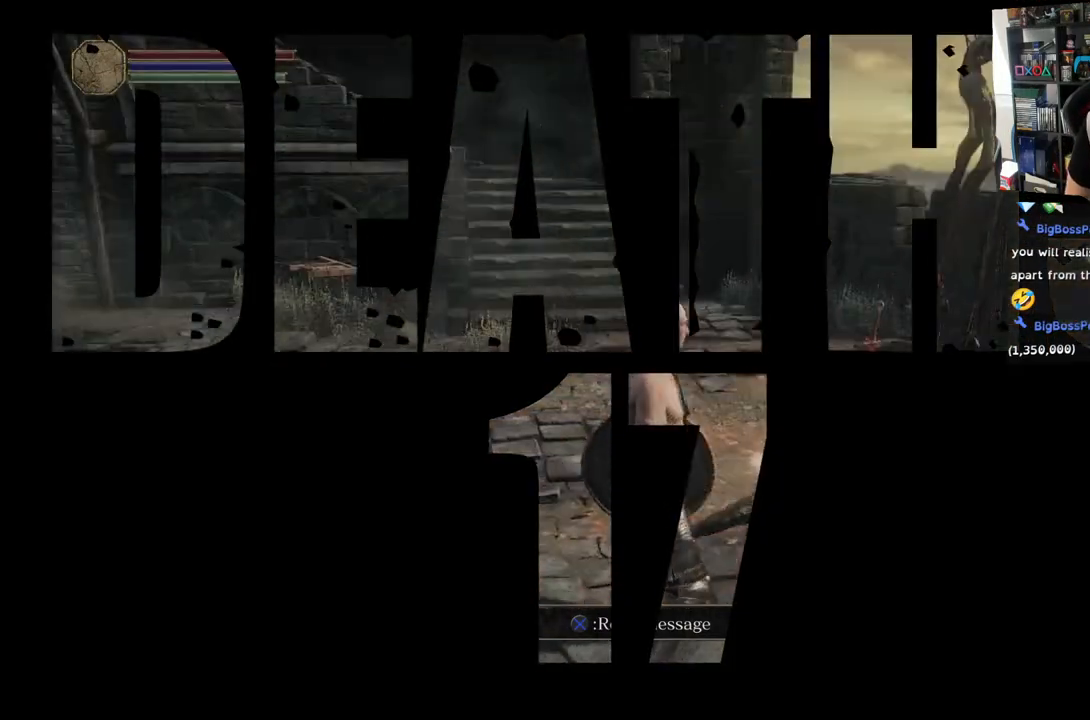
{"buttons": [], "left_stick": "up-right", "right_stick": "right", "events": [[67, "left_stick", "up-right"], [233, "right_stick", "left"], [400, "right_stick", "right"]]}
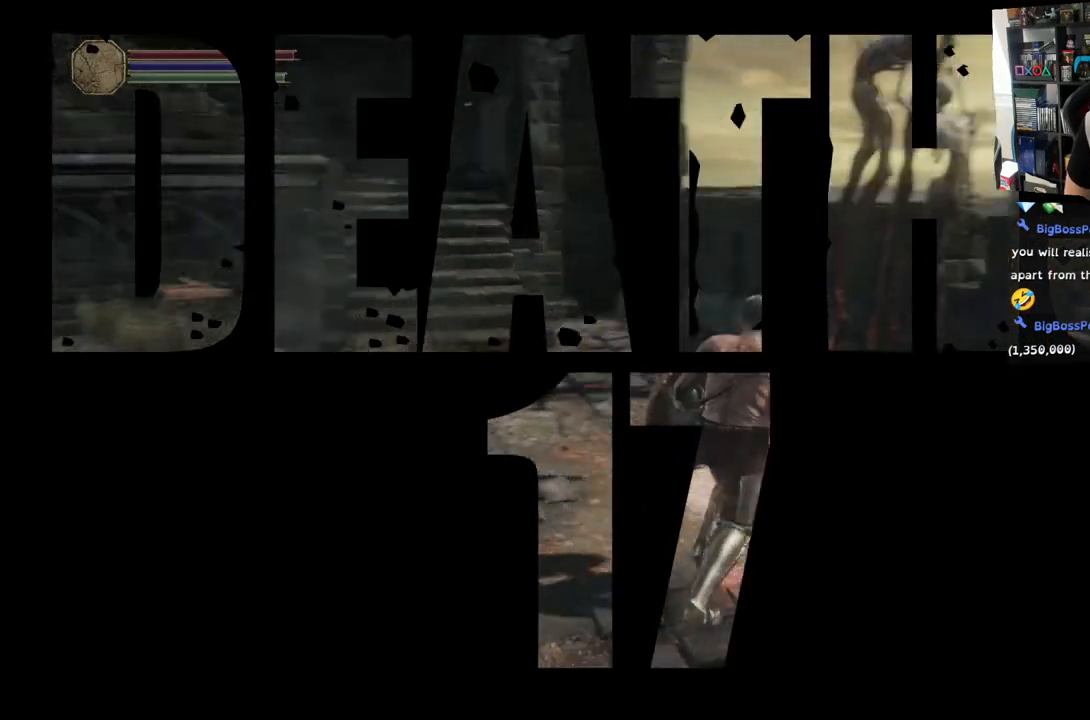
{"buttons": [], "left_stick": "up-right", "right_stick": "right", "events": []}
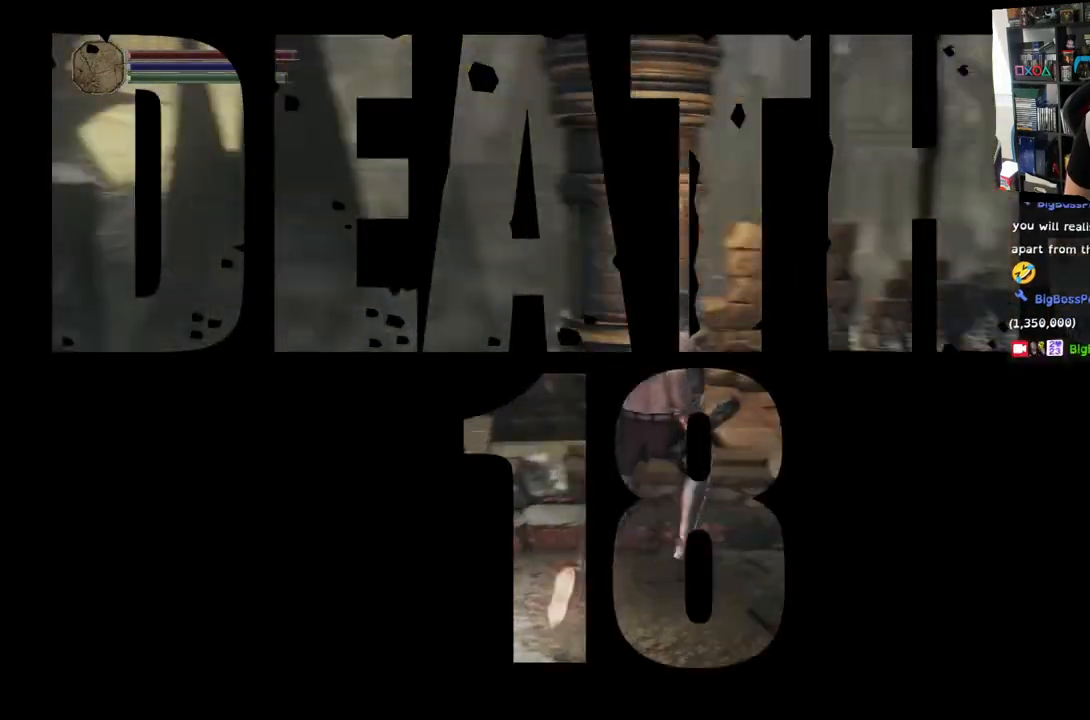
{"buttons": [], "left_stick": "up-right", "right_stick": "right", "events": []}
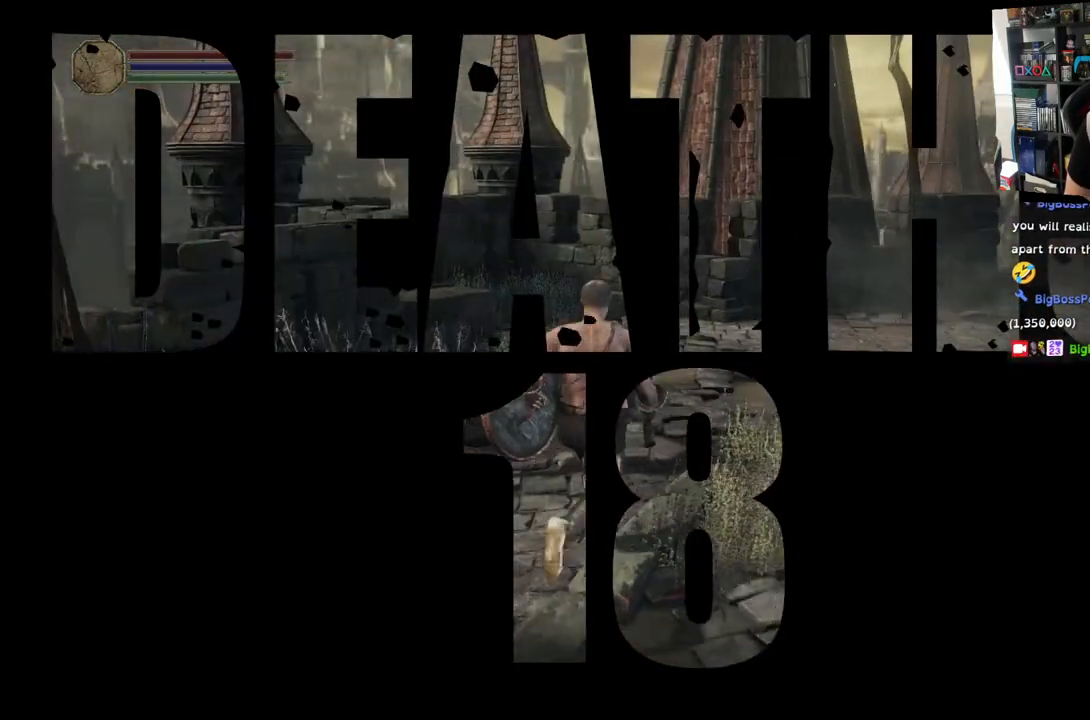
{"buttons": ["CIRCLE"], "left_stick": "up-right", "right_stick": "right", "events": [[33, "CIRCLE", "down"]]}
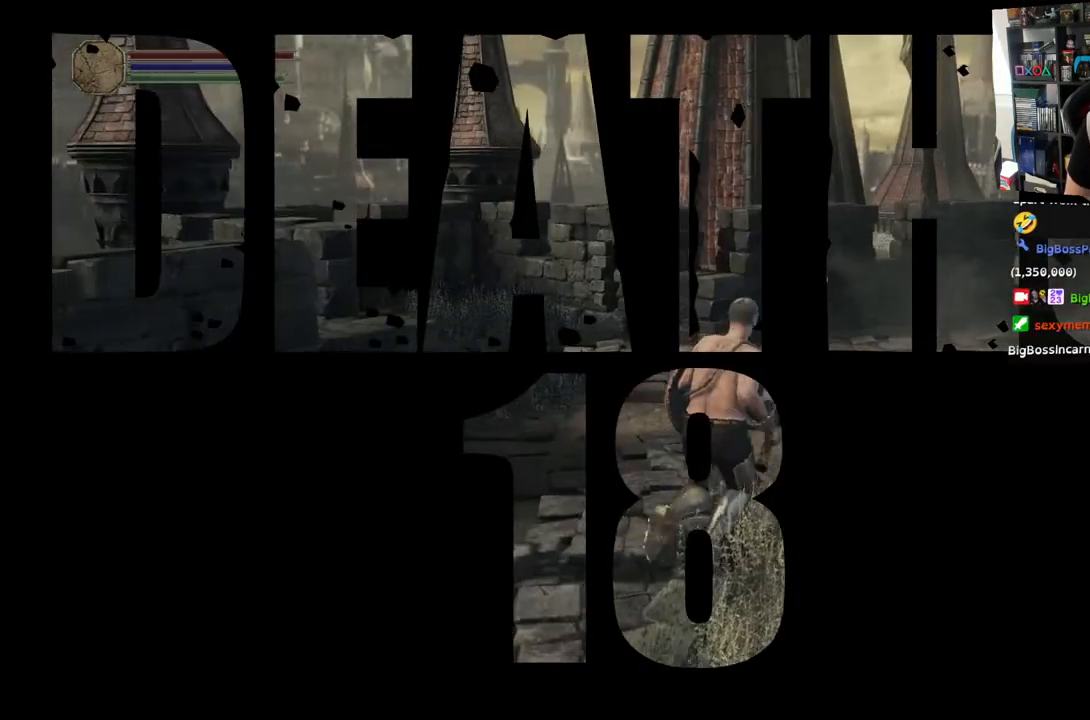
{"buttons": ["CIRCLE"], "left_stick": "up-right", "right_stick": "right", "events": []}
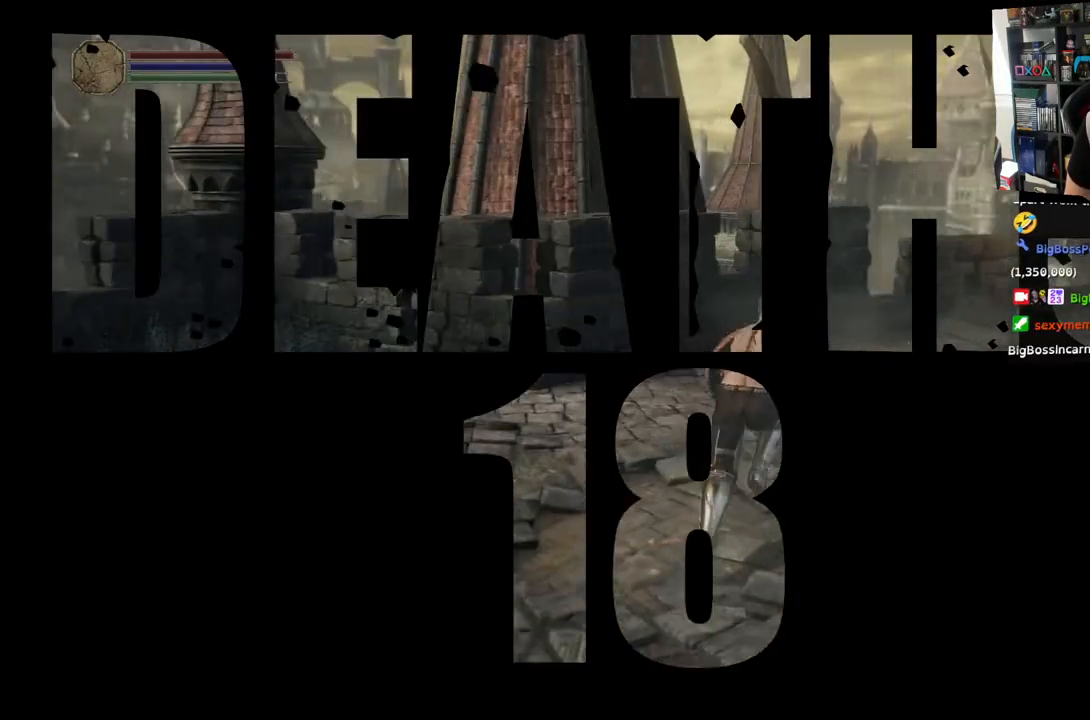
{"buttons": ["CIRCLE"], "left_stick": "up-right", "right_stick": "right", "events": []}